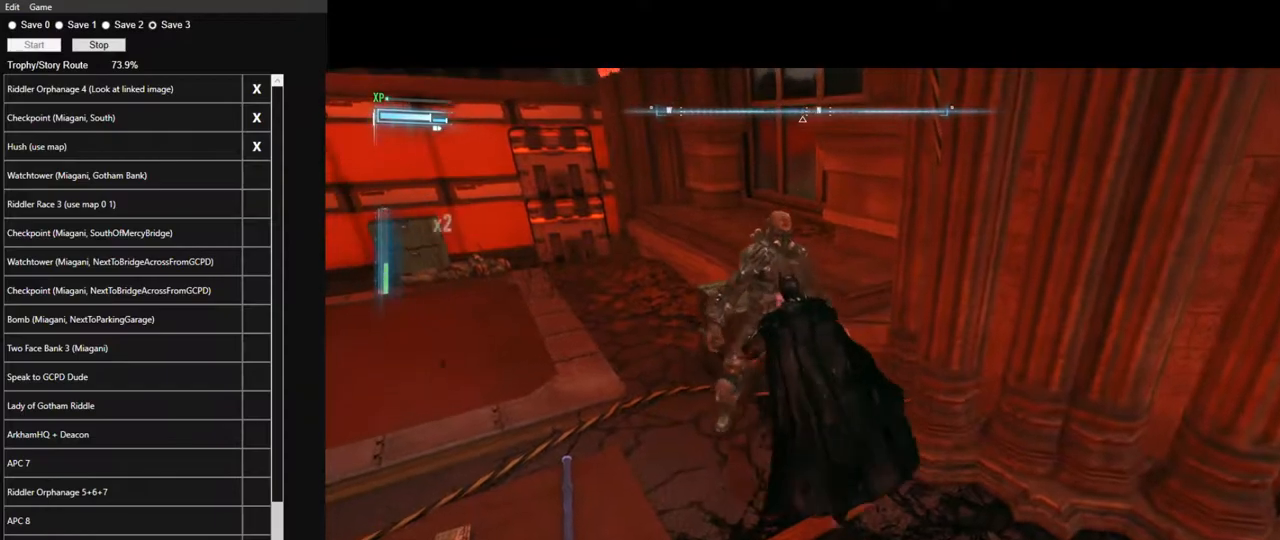
Gameplay with keyboard and mouse; each line is a JSON object with the keys and mouse buttons held at the frame after it. "events" lists presses ("down") and releases ("up") of "1", "2", "3", "4", "5", "a", "alt", "c", "caps_lock", "ctrl", "d", "e", "f", "g", "q", "r", "s", "shift", "space", "t", "tab", "v", "w", "x", "z", "mouse_left", "mouse_wheel" and "mouse_right" between this image and that frame as [ms after this image, input, new state], when the widget could be followed in between. "mouse_left", "mouse_wheel", "mouse_right" = the "left", "wheel", "right" buttons of the "mouse" list. No other keys are recorded. "wheel" means that the mouse wheel is clicked or scrolled. "mouse_move" is the direction in which the mouse moves at that frame (one of eight, or "still"), when it could be read.
{"keys": [], "mouse": [], "mouse_move": "still", "events": [[17, "mouse_left", "up"], [67, "mouse_left", "down"], [150, "mouse_left", "up"], [200, "mouse_left", "down"], [300, "mouse_left", "up"], [383, "mouse_left", "down"], [433, "mouse_left", "up"]]}
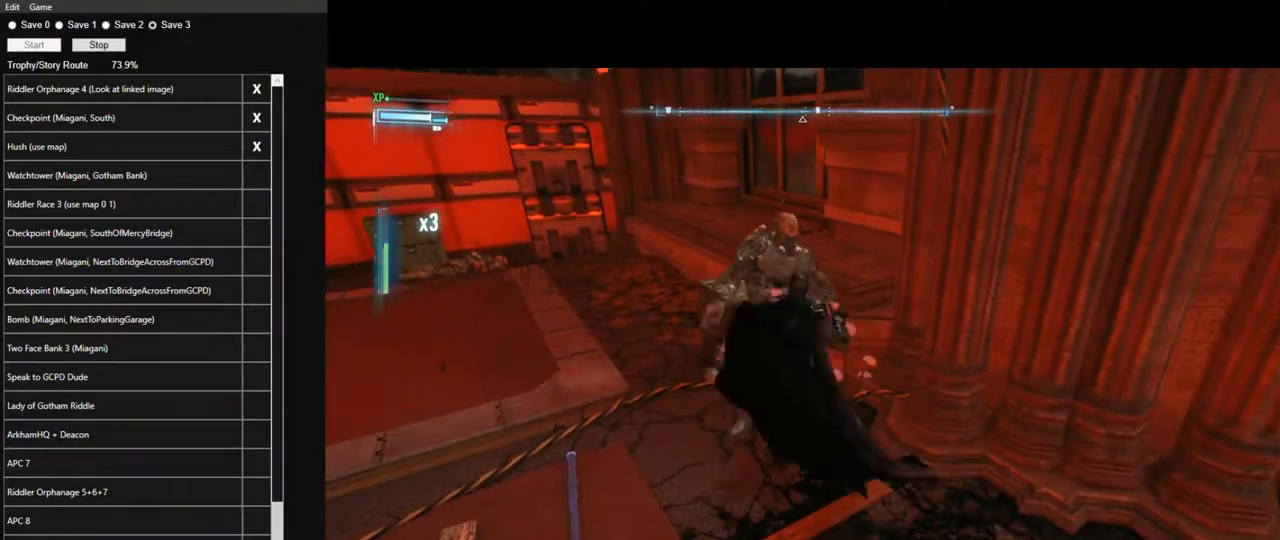
{"keys": [], "mouse": ["left"], "mouse_move": "still", "events": [[33, "mouse_left", "down"], [117, "mouse_left", "up"], [167, "mouse_left", "down"], [267, "mouse_left", "up"], [367, "mouse_left", "down"], [450, "mouse_left", "up"], [500, "mouse_left", "down"]]}
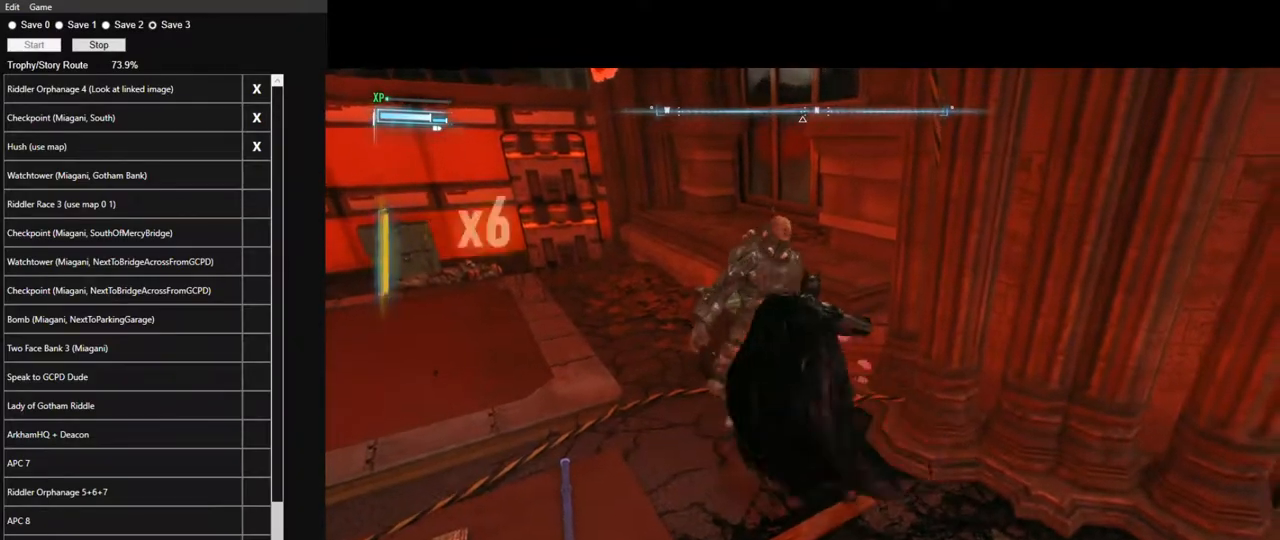
{"keys": [], "mouse": [], "mouse_move": "still", "events": [[100, "mouse_left", "up"], [183, "mouse_left", "down"], [283, "mouse_left", "up"], [333, "mouse_left", "down"], [417, "mouse_left", "up"]]}
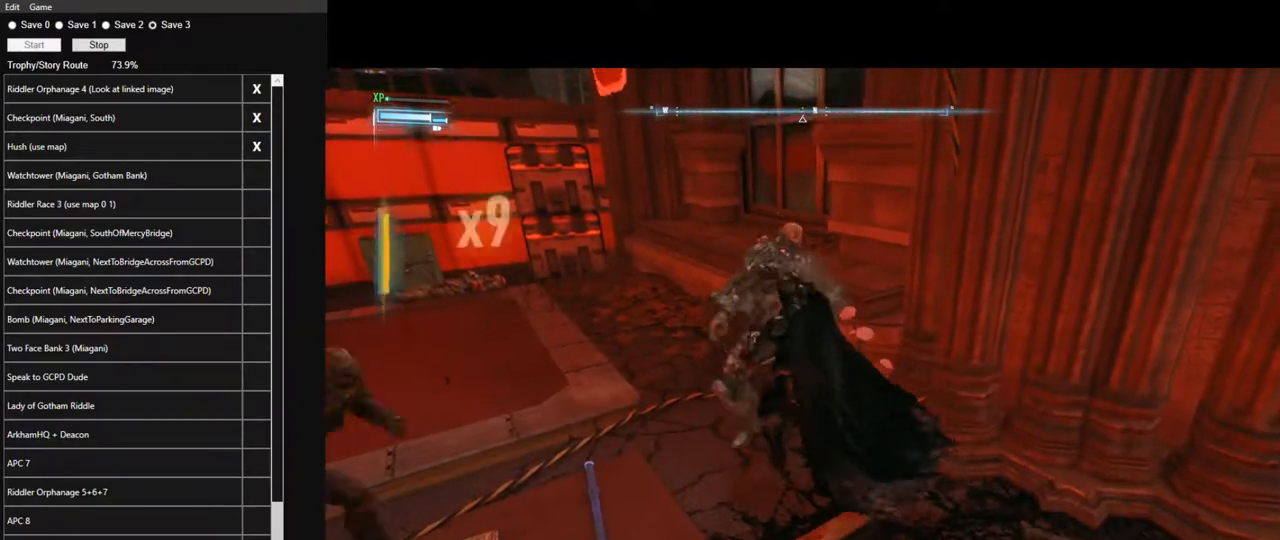
{"keys": [], "mouse": ["left"], "mouse_move": "still", "events": [[17, "mouse_left", "down"], [100, "mouse_left", "up"], [150, "mouse_left", "down"], [200, "mouse_left", "up"], [300, "mouse_left", "down"], [383, "mouse_left", "up"], [483, "mouse_left", "down"]]}
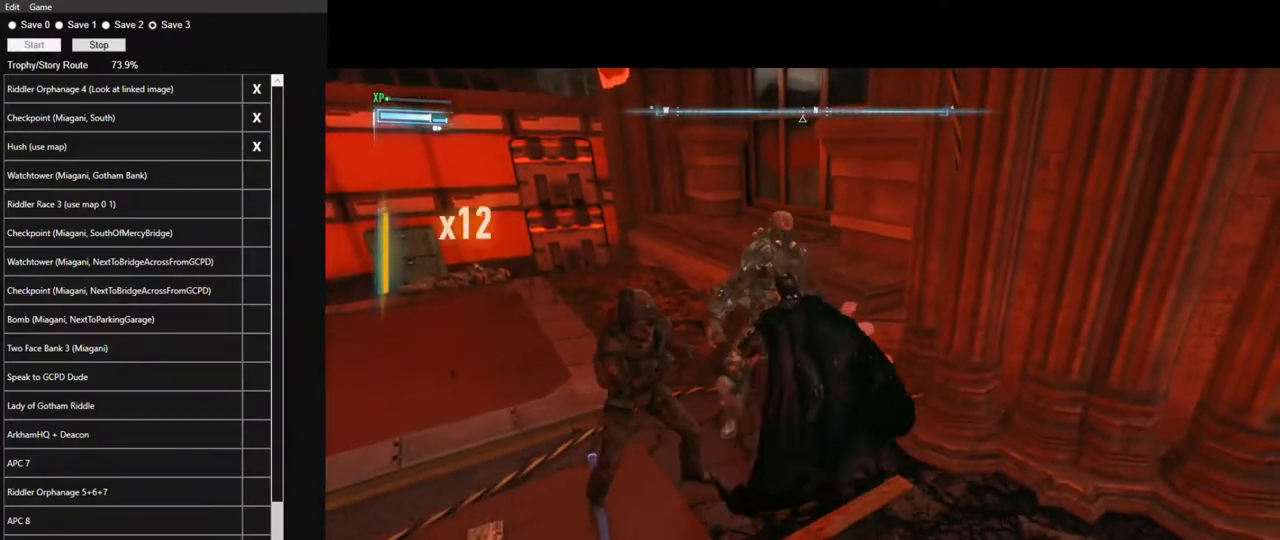
{"keys": [], "mouse": ["right"], "mouse_move": "still", "events": [[83, "mouse_left", "up"], [267, "mouse_right", "down"], [367, "mouse_right", "up"], [400, "mouse_right", "down"]]}
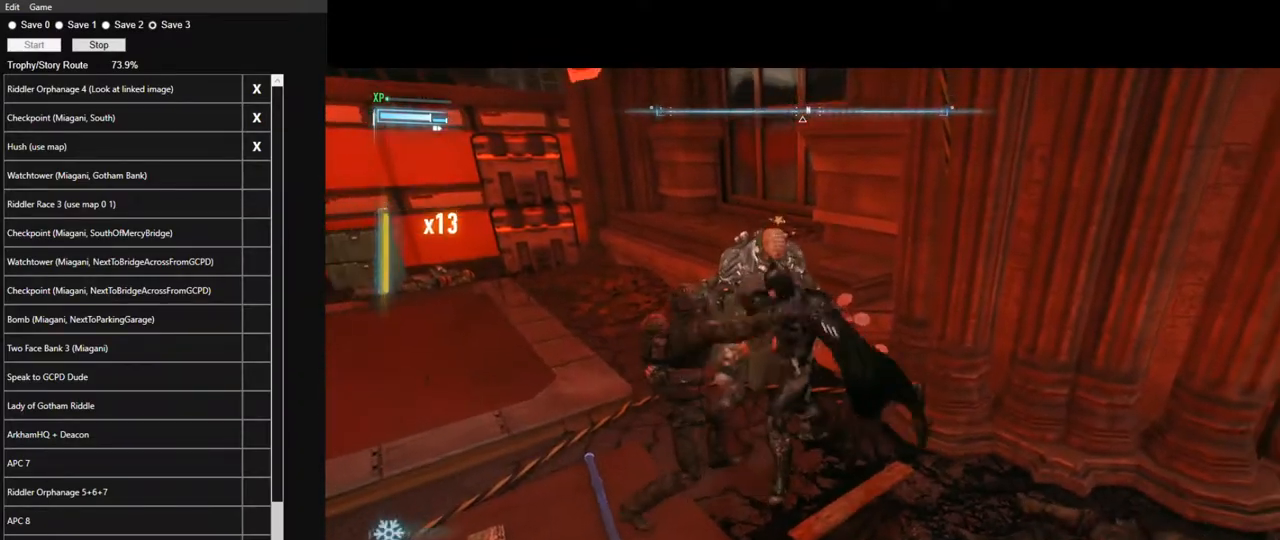
{"keys": [], "mouse": [], "mouse_move": "up-right", "events": [[50, "mouse_right", "up"], [100, "mouse_right", "down"], [183, "mouse_right", "up"]]}
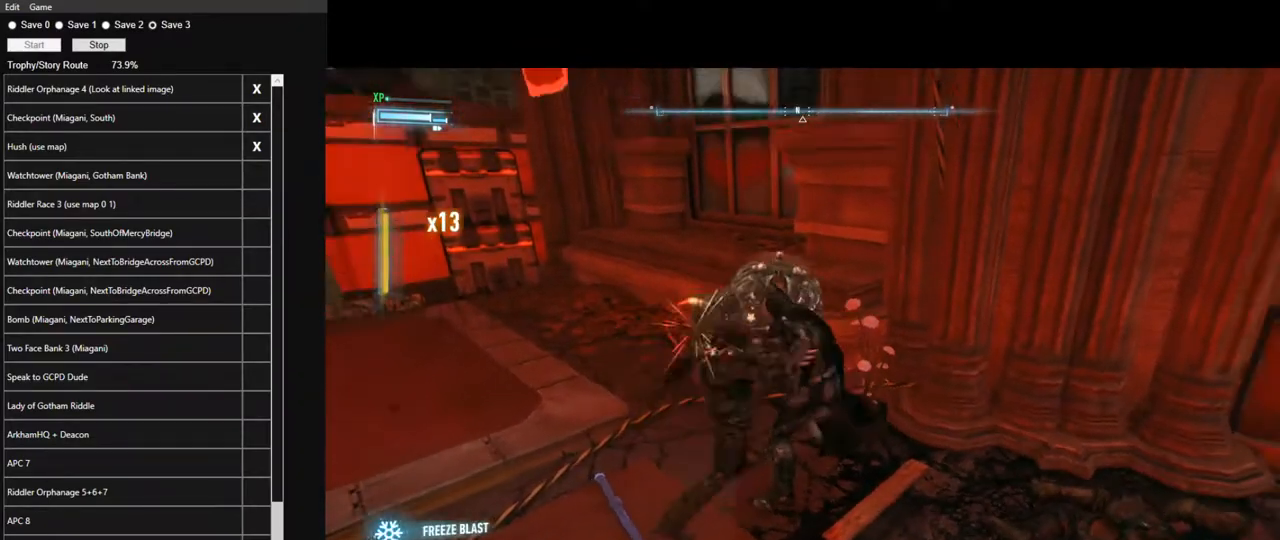
{"keys": [], "mouse": [], "mouse_move": "up-right", "events": [[150, "mouse_left", "down"], [250, "mouse_left", "up"], [383, "mouse_left", "down"], [433, "mouse_left", "up"]]}
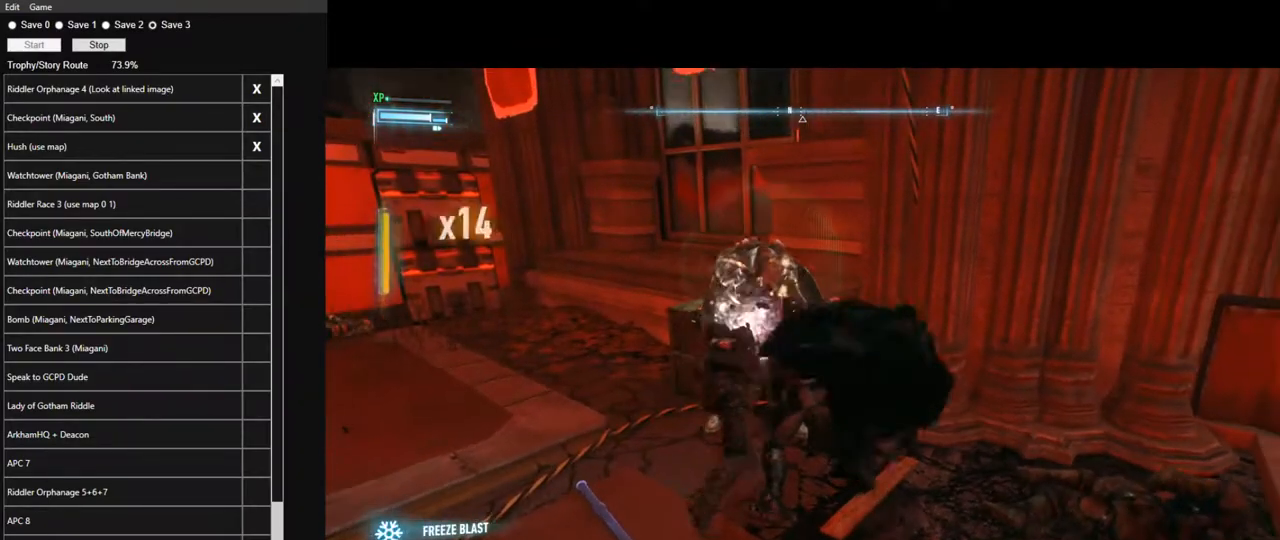
{"keys": [], "mouse": [], "mouse_move": "still", "events": [[83, "mouse_left", "down"], [117, "mouse_left", "up"], [217, "mouse_left", "down"], [317, "mouse_left", "up"], [400, "mouse_left", "down"], [500, "mouse_left", "up"]]}
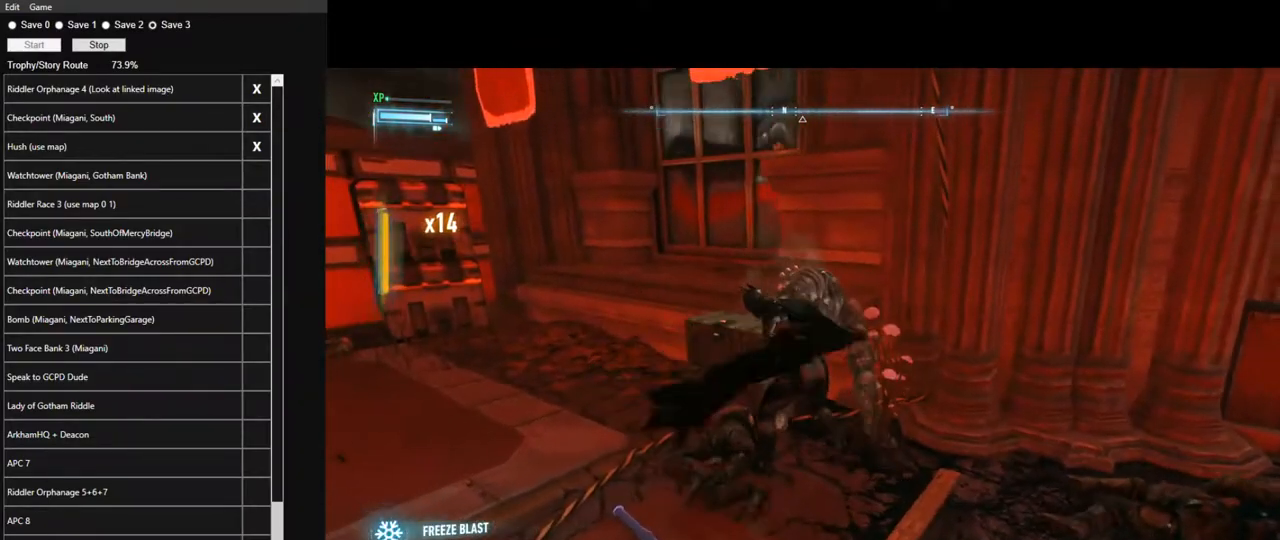
{"keys": [], "mouse": [], "mouse_move": "still", "events": [[100, "mouse_left", "down"], [183, "mouse_left", "up"], [233, "mouse_left", "down"], [333, "mouse_left", "up"], [417, "mouse_left", "down"], [467, "mouse_left", "up"]]}
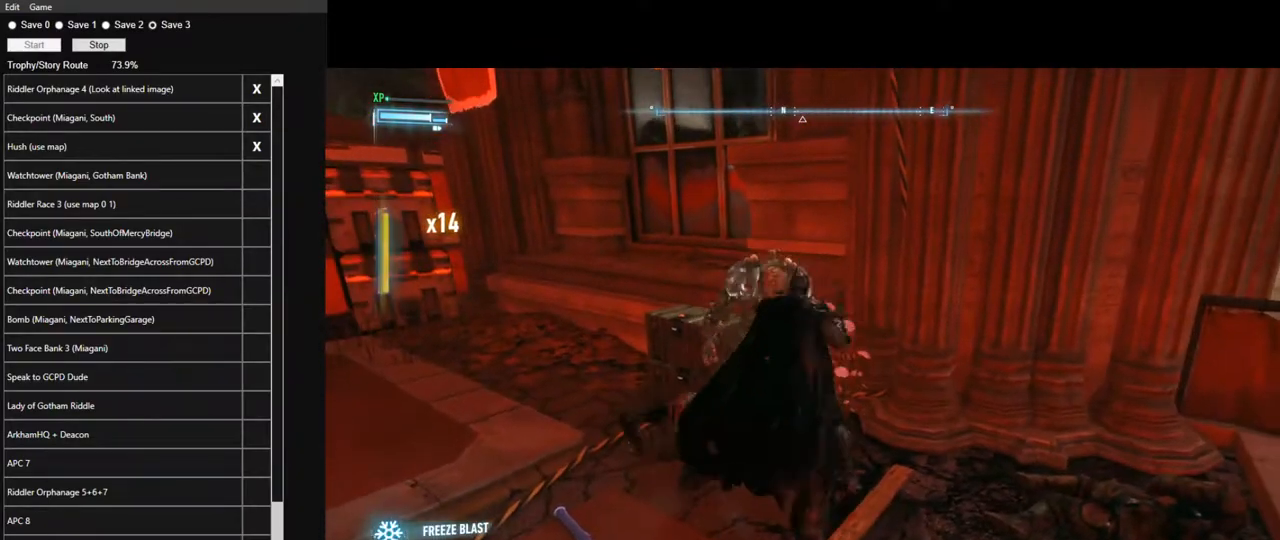
{"keys": [], "mouse": [], "mouse_move": "still", "events": [[67, "mouse_left", "down"], [150, "mouse_left", "up"], [250, "mouse_left", "down"], [300, "mouse_left", "up"], [383, "mouse_left", "down"], [483, "mouse_left", "up"]]}
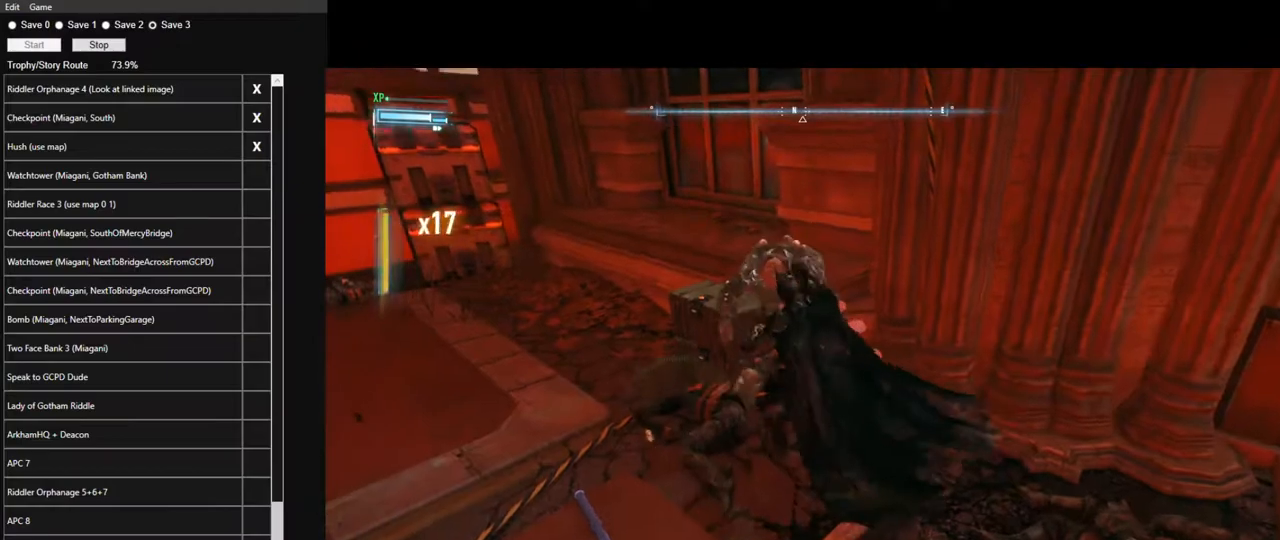
{"keys": [], "mouse": [], "mouse_move": "still", "events": [[83, "mouse_left", "down"], [167, "mouse_left", "up"], [217, "mouse_left", "down"], [317, "mouse_left", "up"], [400, "mouse_left", "down"], [450, "mouse_left", "up"]]}
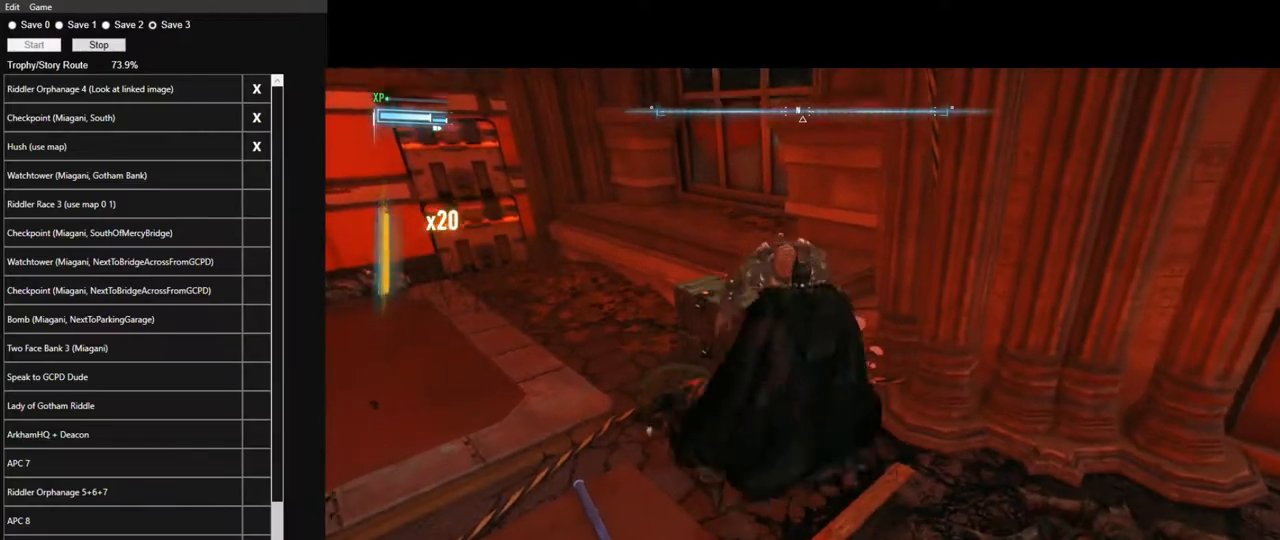
{"keys": [], "mouse": [], "mouse_move": "still", "events": []}
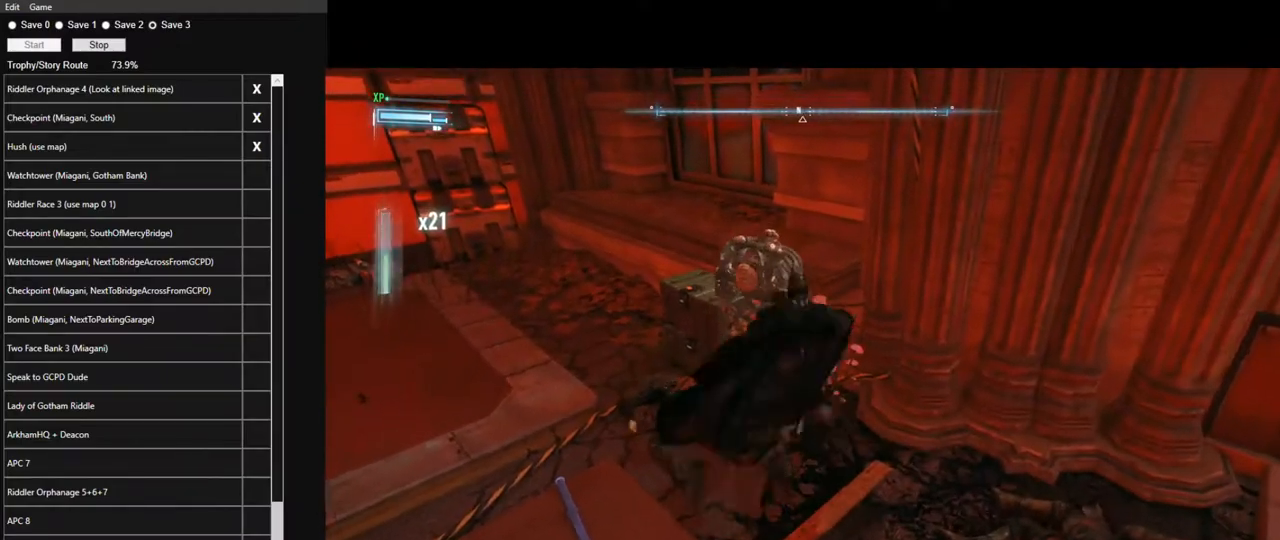
{"keys": [], "mouse": [], "mouse_move": "left", "events": []}
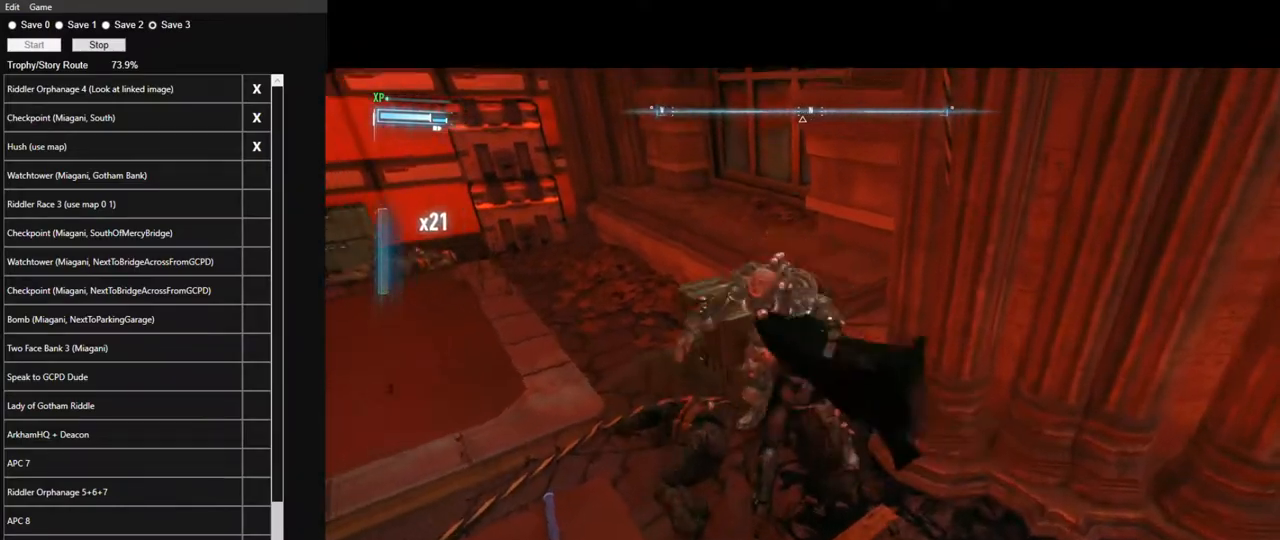
{"keys": [], "mouse": [], "mouse_move": "still", "events": []}
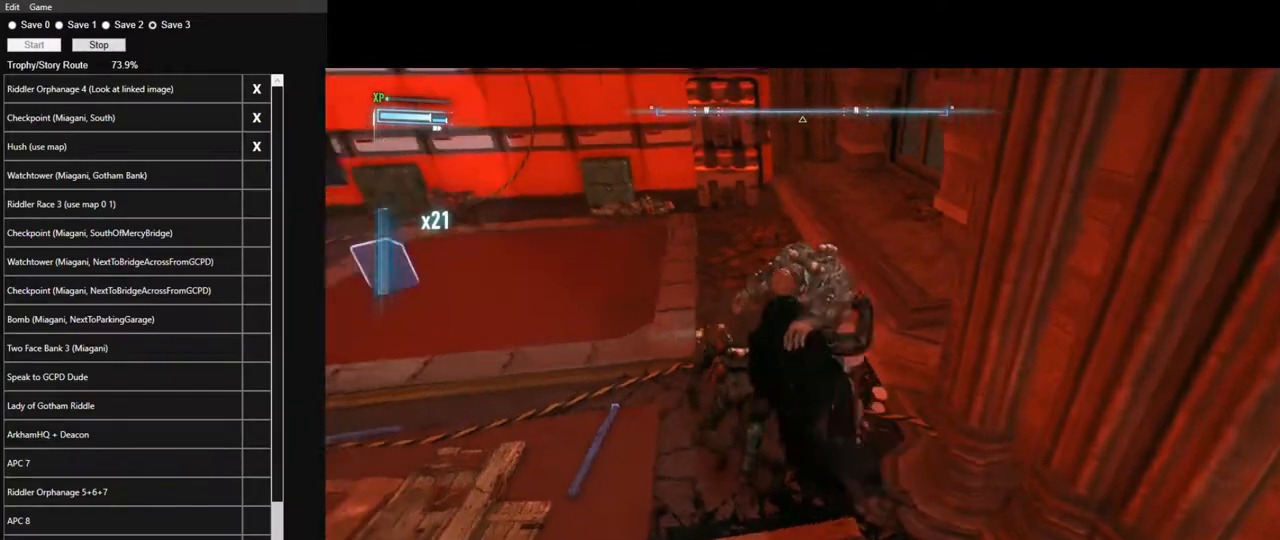
{"keys": [], "mouse": [], "mouse_move": "still", "events": []}
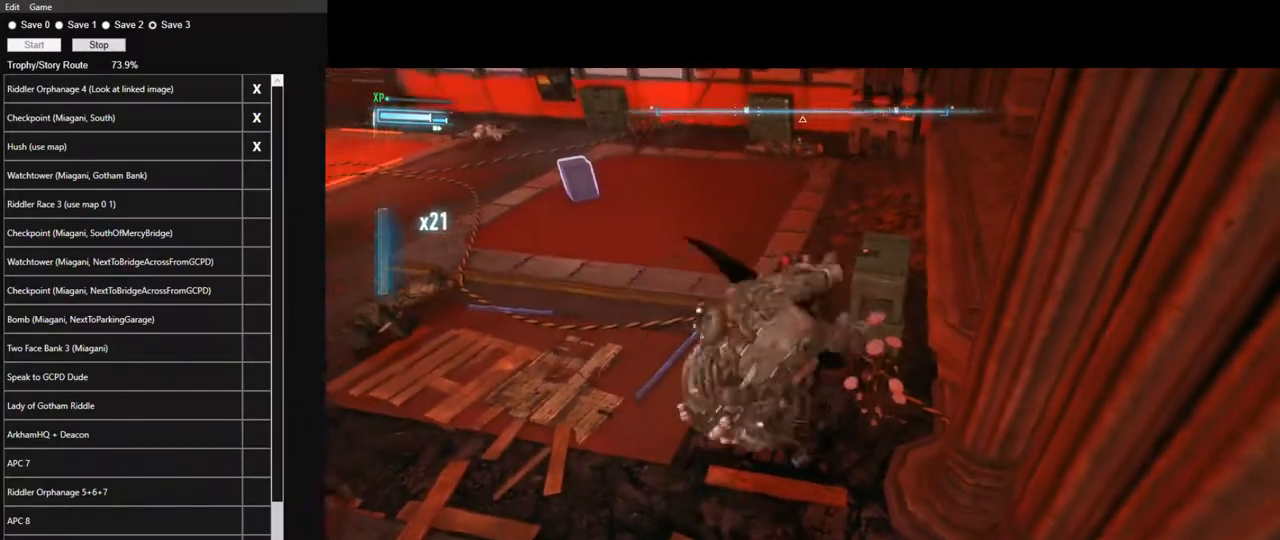
{"keys": [], "mouse": [], "mouse_move": "still", "events": []}
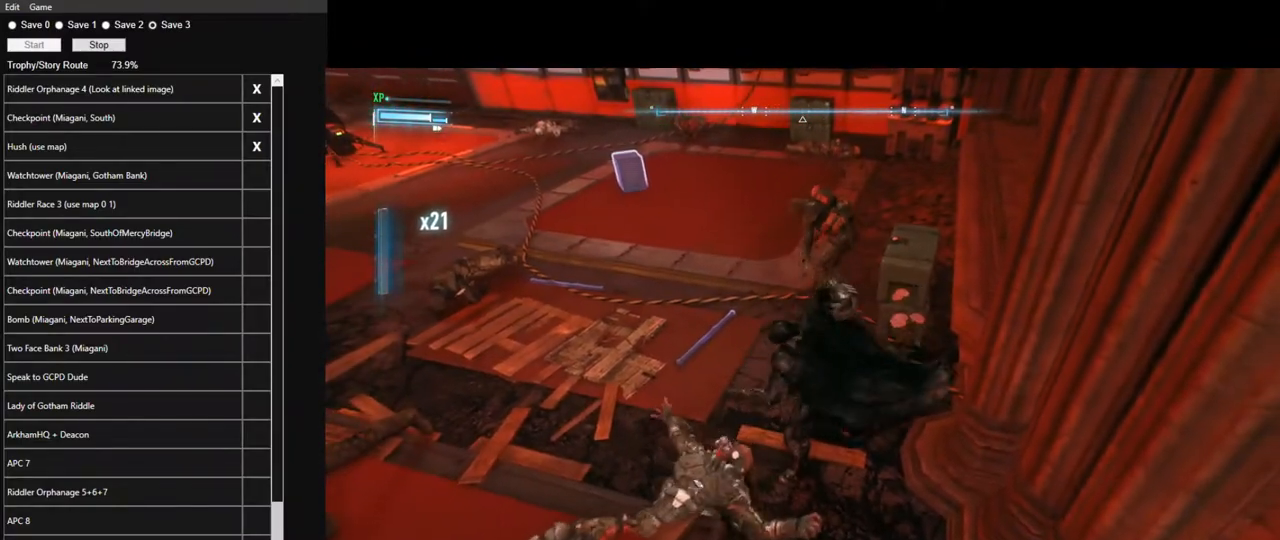
{"keys": ["w"], "mouse": [], "mouse_move": "still", "events": [[400, "w", "down"]]}
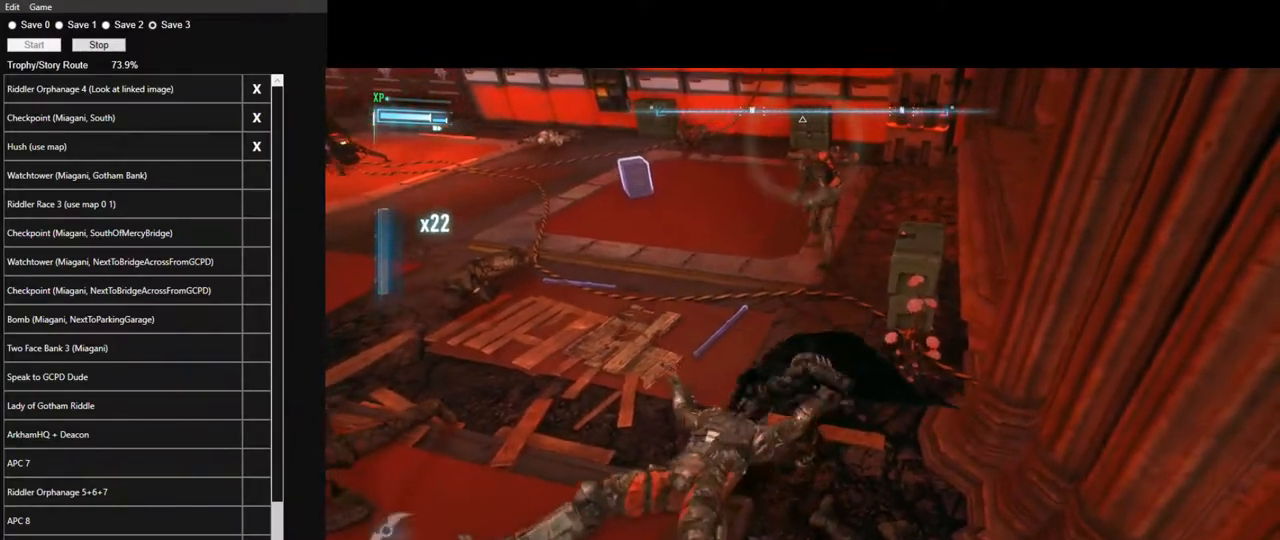
{"keys": ["space", "w"], "mouse": [], "mouse_move": "still", "events": [[417, "space", "down"]]}
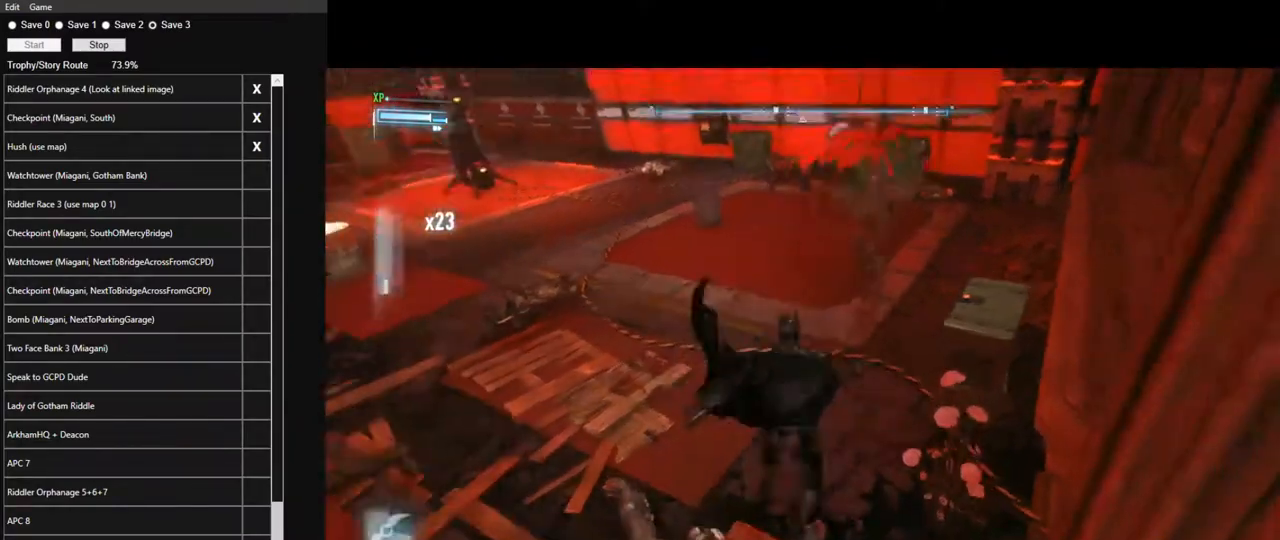
{"keys": ["space", "w"], "mouse": [], "mouse_move": "up", "events": [[17, "space", "up"], [383, "space", "down"]]}
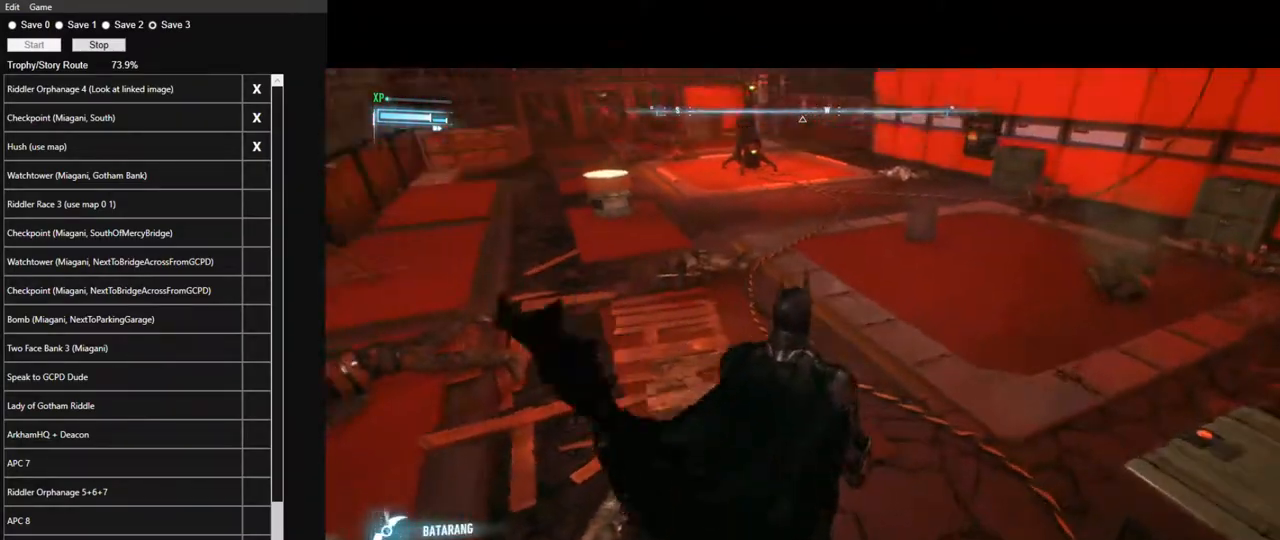
{"keys": ["space", "w"], "mouse": [], "mouse_move": "still", "events": []}
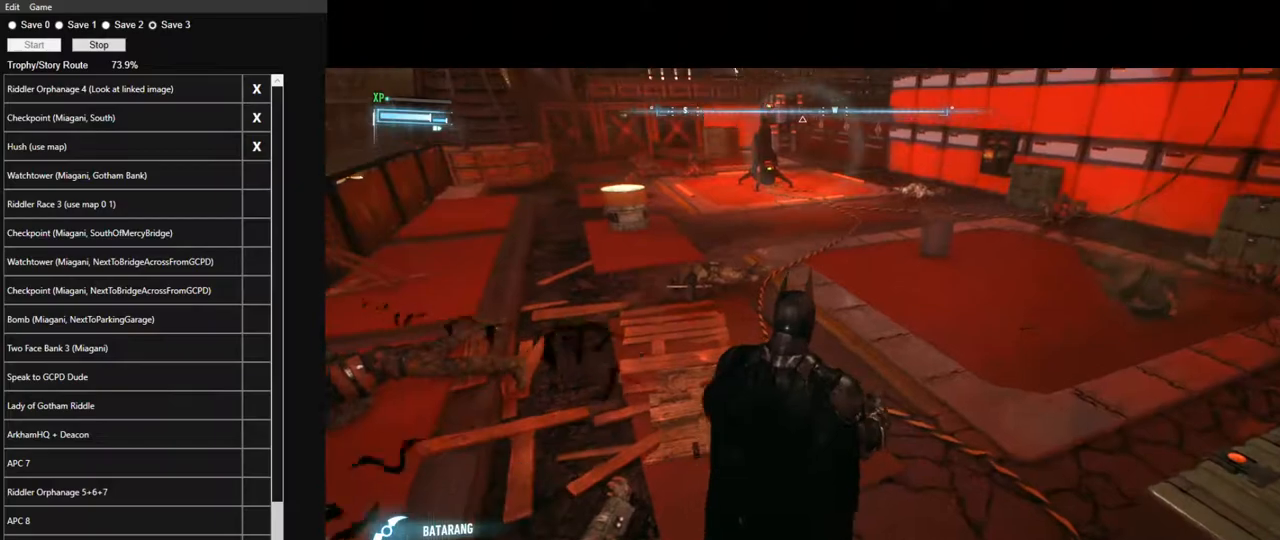
{"keys": ["3", "space", "w"], "mouse": [], "mouse_move": "still", "events": [[417, "3", "down"]]}
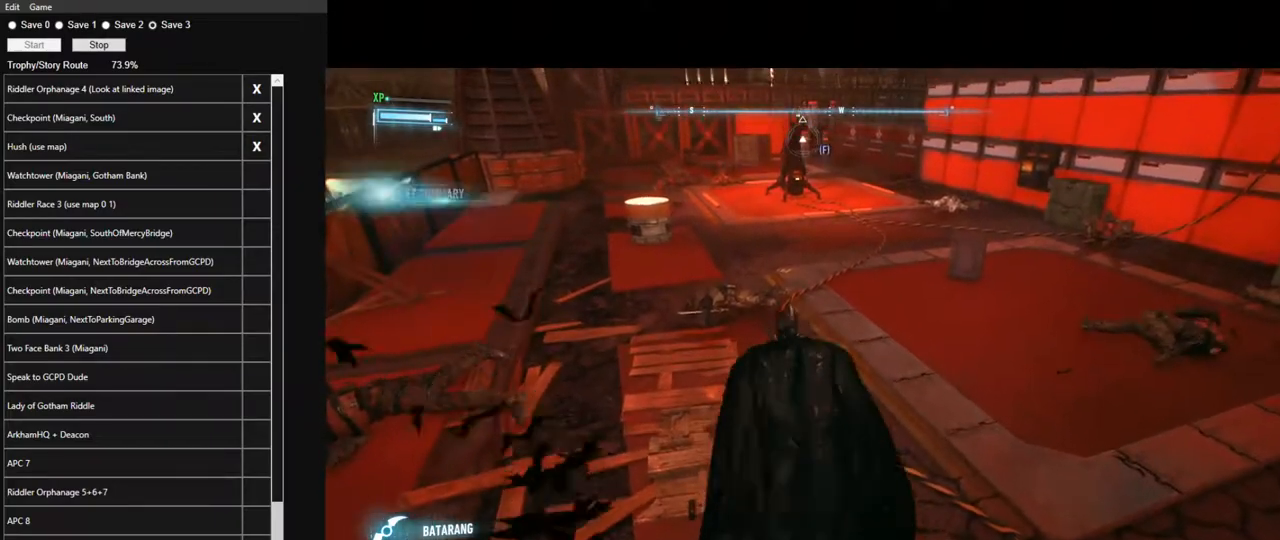
{"keys": ["space", "w"], "mouse": [], "mouse_move": "still", "events": [[67, "3", "up"]]}
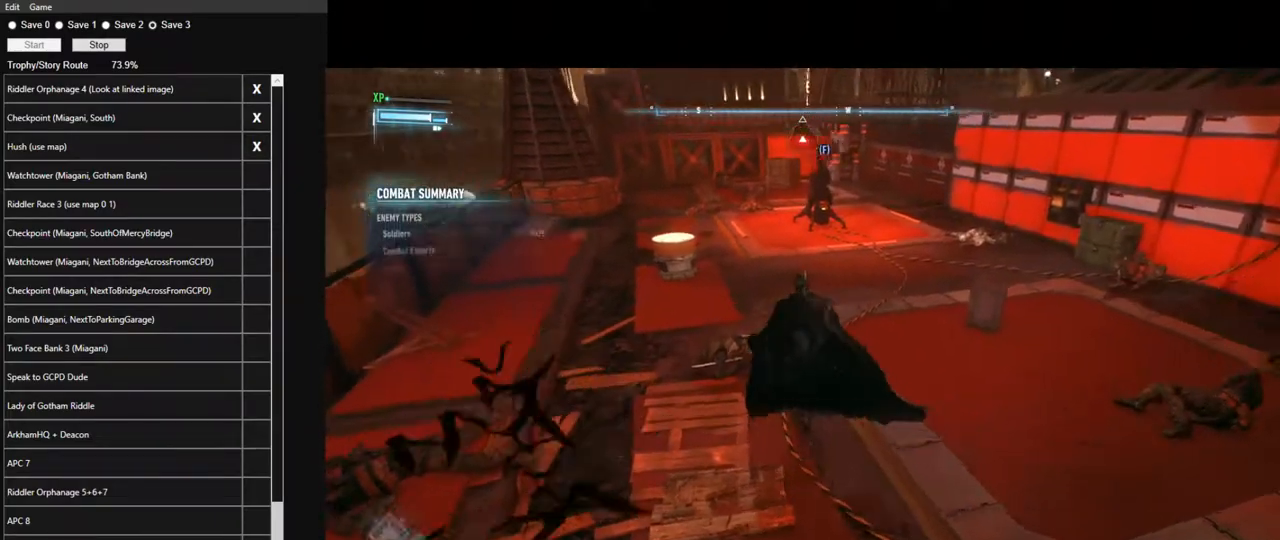
{"keys": ["space", "w"], "mouse": [], "mouse_move": "still", "events": []}
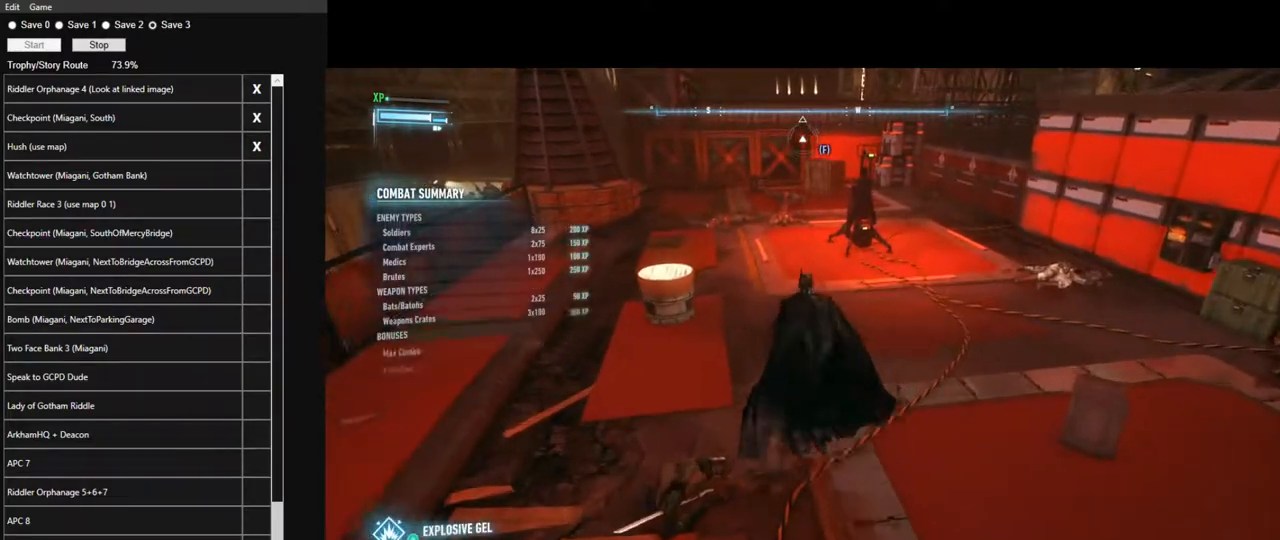
{"keys": ["space", "w"], "mouse": [], "mouse_move": "still", "events": []}
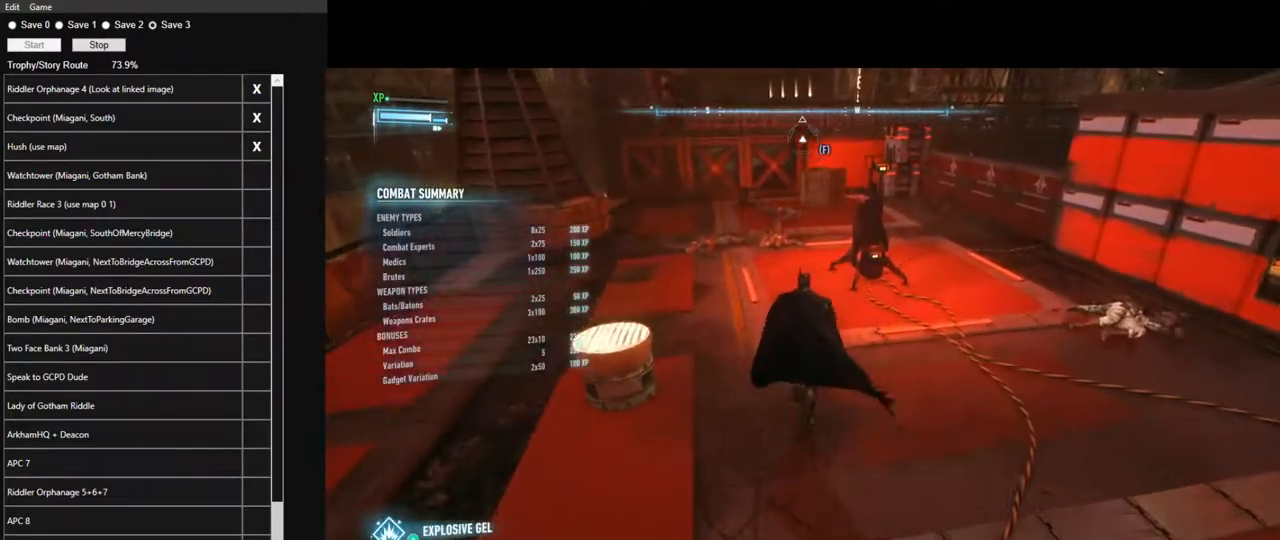
{"keys": ["space", "w"], "mouse": [], "mouse_move": "still", "events": []}
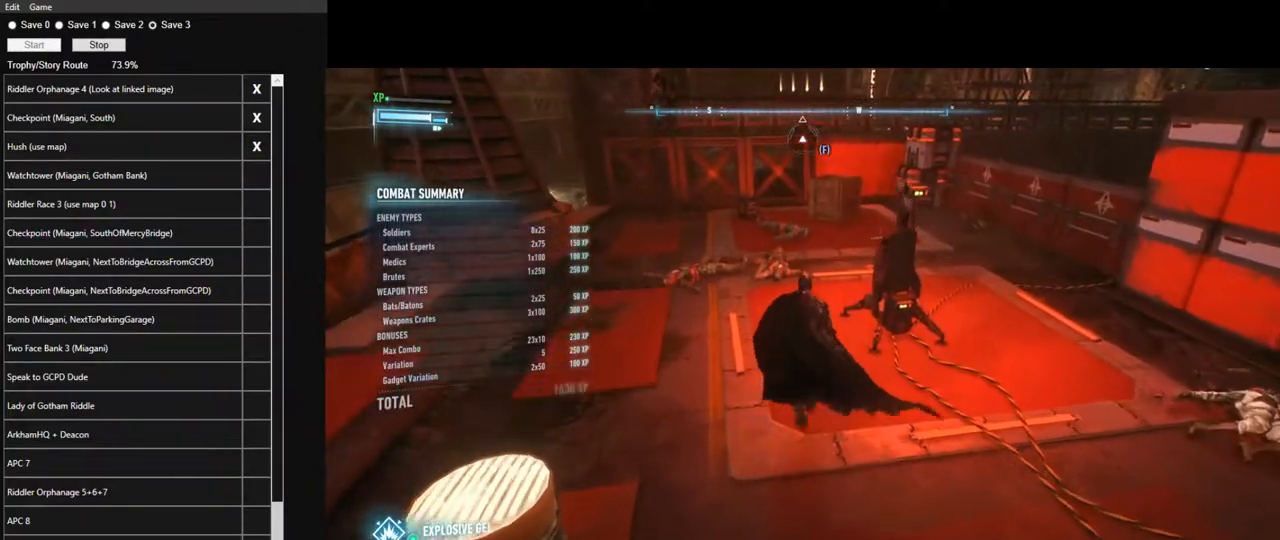
{"keys": ["w"], "mouse": [], "mouse_move": "right", "events": [[450, "space", "up"]]}
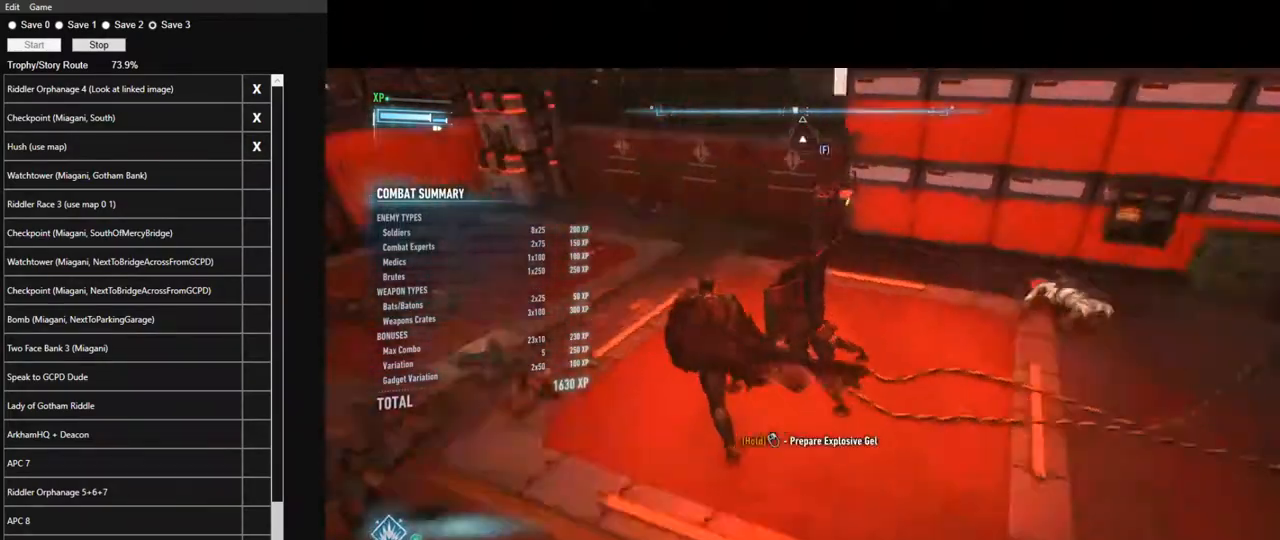
{"keys": [], "mouse": [], "mouse_move": "still", "events": [[50, "w", "up"], [100, "mouse_right", "down"], [133, "mouse_left", "down"], [233, "mouse_right", "up"], [283, "mouse_left", "up"]]}